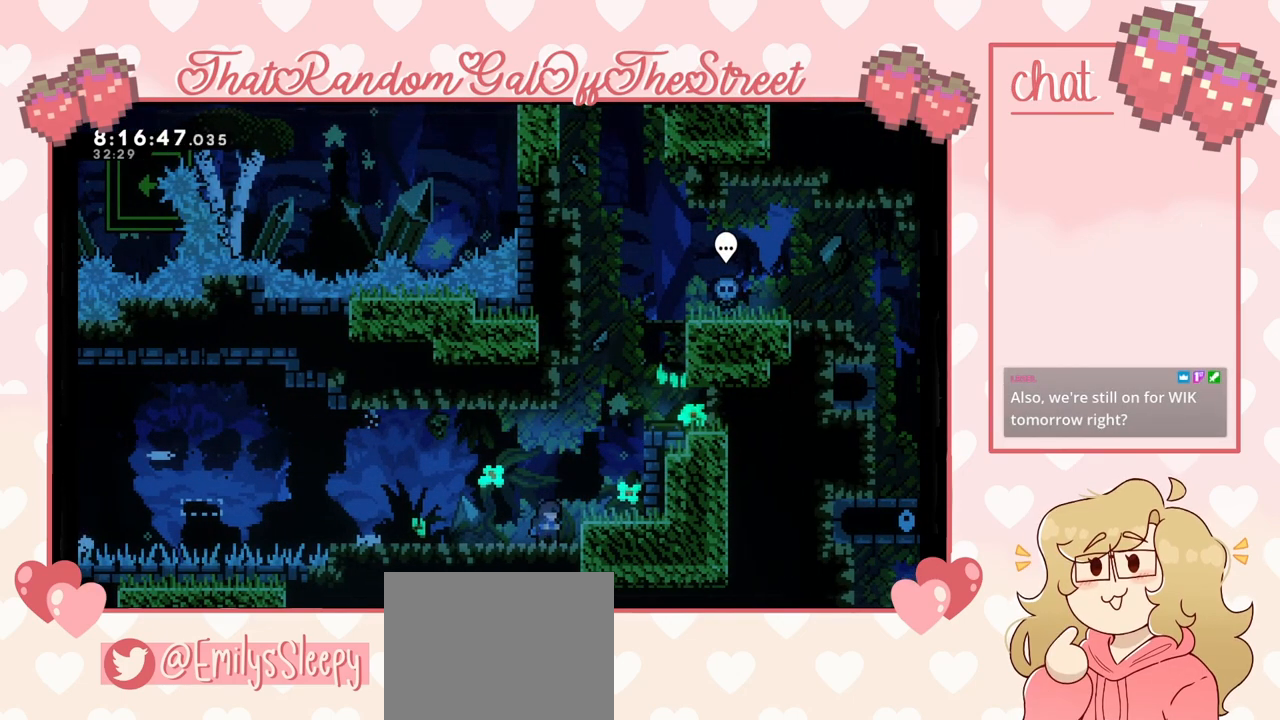
Gameplay with a controller (Xbox layout); each line is a JSON object with the inputs held at the frame after it. "events" lists button and stick changes between this image and that frame as [ms after this image, input, new state], when the widget could be followed in between.
{"buttons": ["A"], "left_stick": "up-right", "right_stick": "center", "events": [[367, "left_stick", "up-right"], [500, "A", "down"]]}
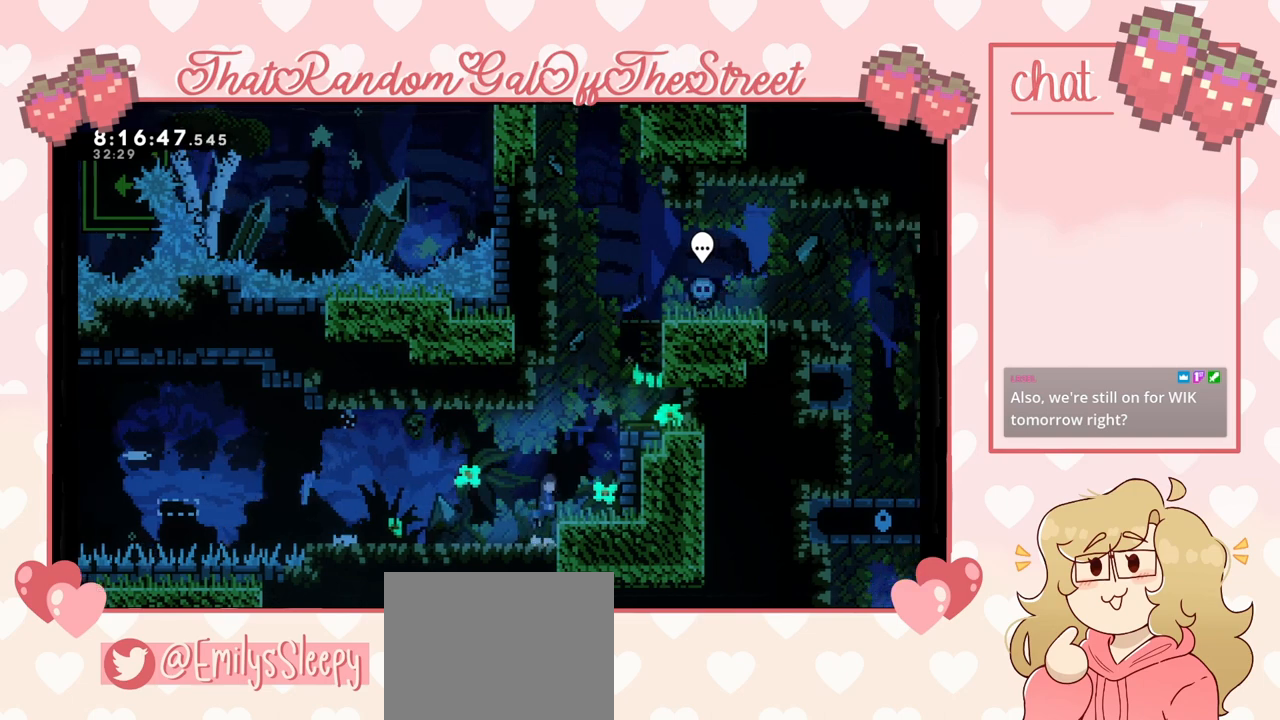
{"buttons": ["L2"], "left_stick": "up-right", "right_stick": "center", "events": [[333, "L2", "down"], [433, "A", "up"]]}
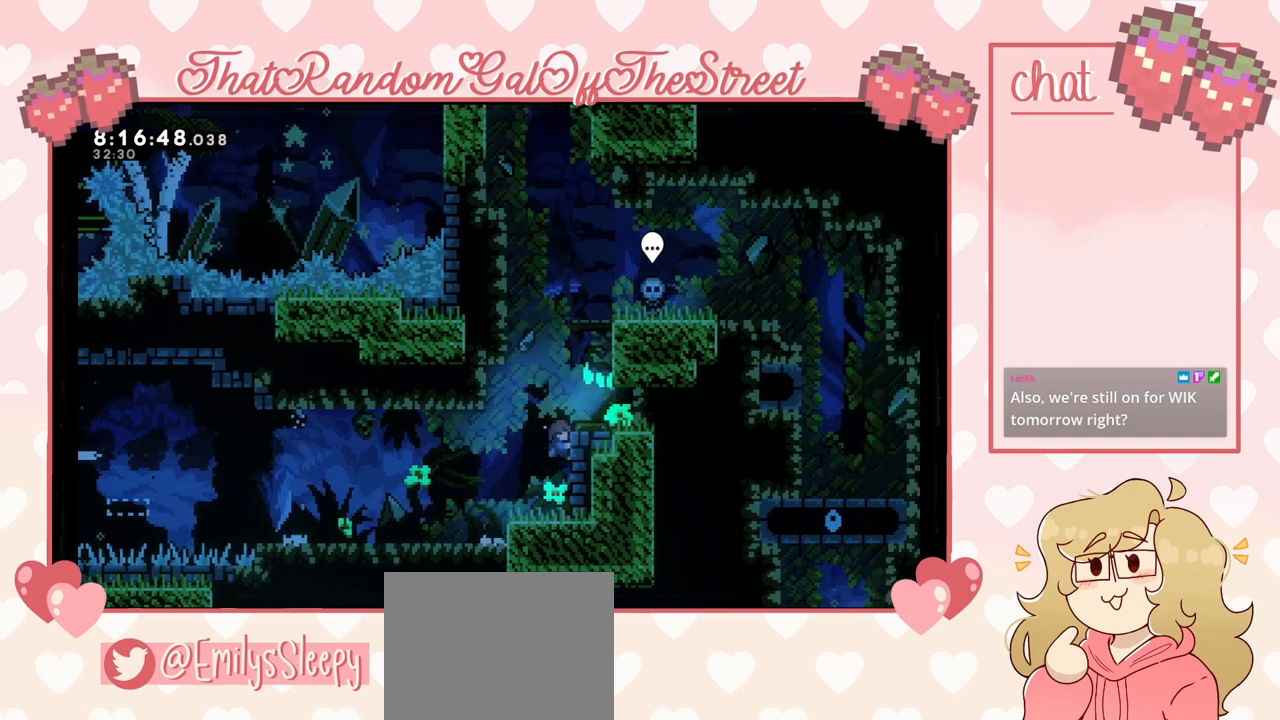
{"buttons": [], "left_stick": "center", "right_stick": "center", "events": [[400, "left_stick", "center"], [467, "L2", "up"]]}
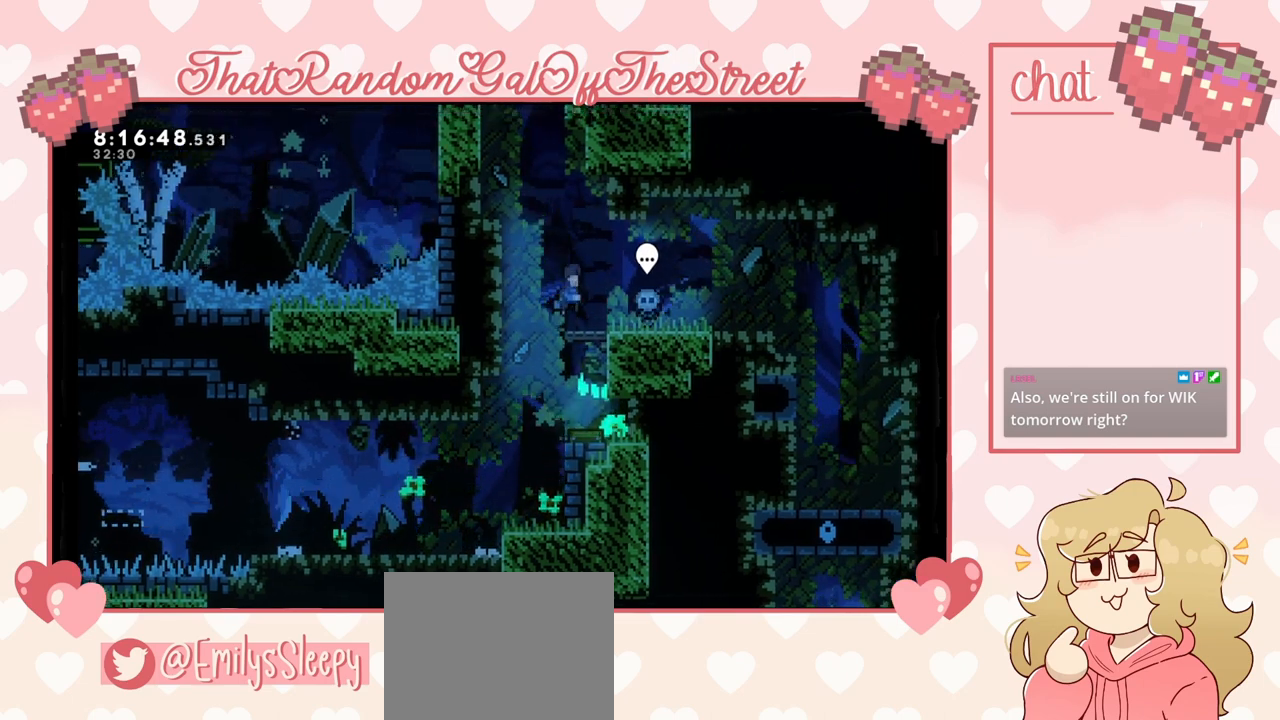
{"buttons": ["A"], "left_stick": "left", "right_stick": "center", "events": [[467, "A", "down"], [467, "left_stick", "left"]]}
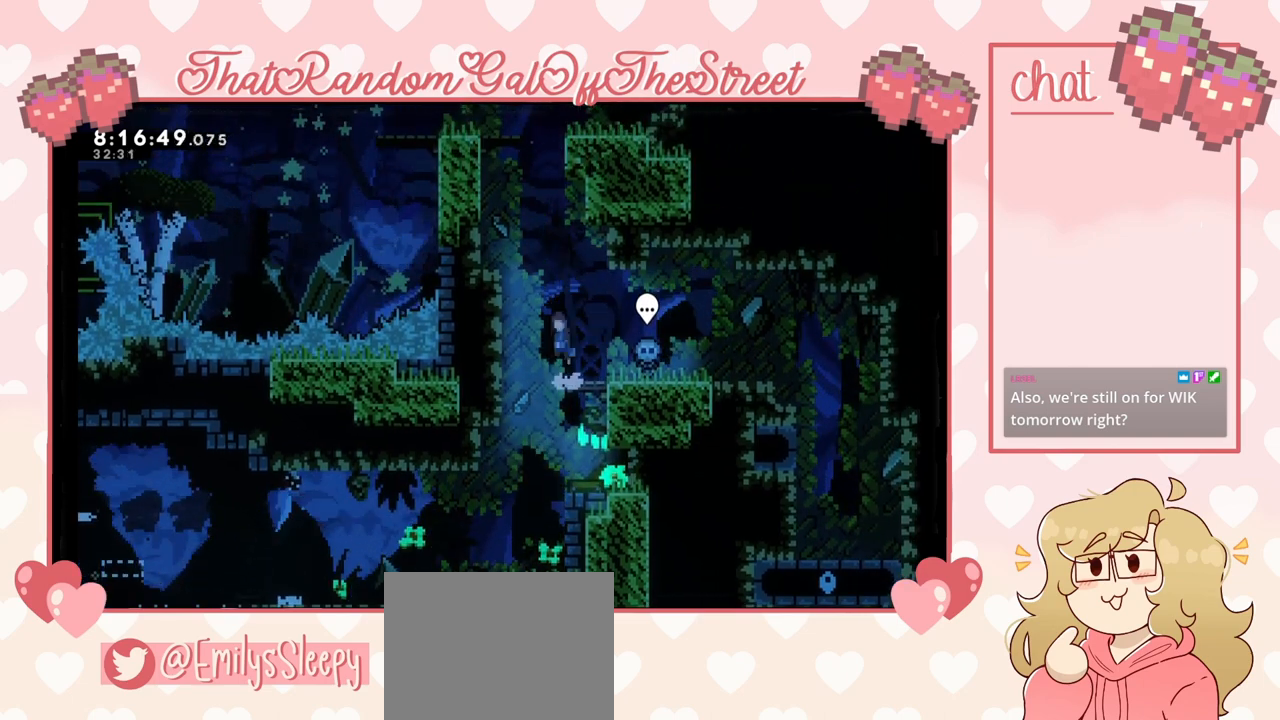
{"buttons": ["L2"], "left_stick": "up-left", "right_stick": "center", "events": [[167, "left_stick", "up-left"], [200, "A", "up"], [200, "L2", "down"], [267, "A", "down"], [467, "A", "up"]]}
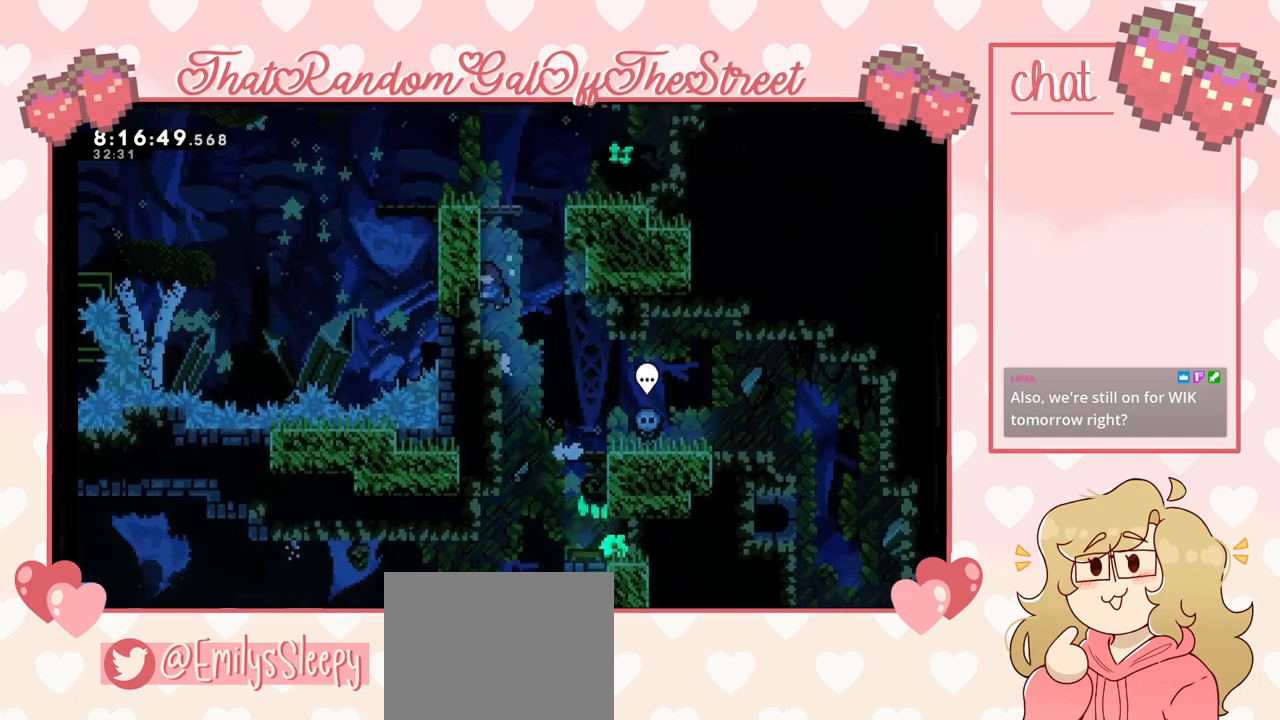
{"buttons": ["L2"], "left_stick": "up-left", "right_stick": "center", "events": [[67, "A", "down"], [267, "A", "up"], [367, "A", "down"], [500, "A", "up"]]}
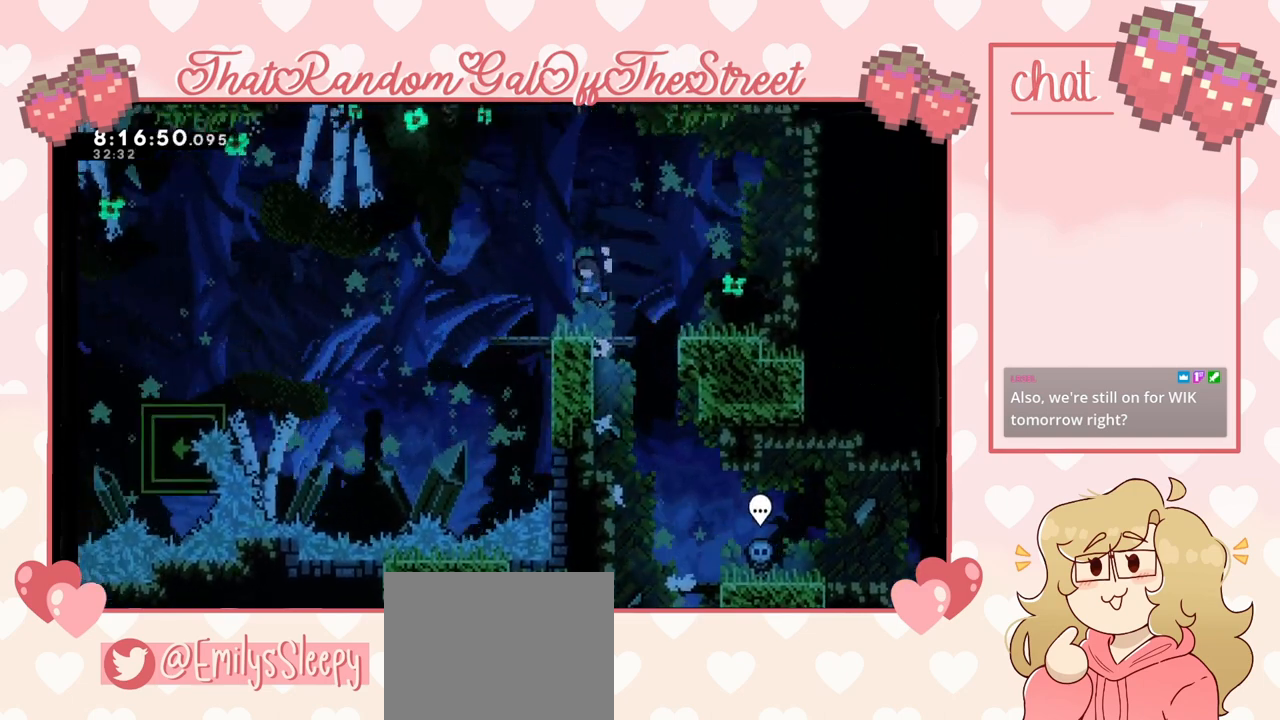
{"buttons": [], "left_stick": "center", "right_stick": "center", "events": [[67, "L2", "up"], [100, "left_stick", "center"], [267, "left_stick", "left"], [433, "left_stick", "center"]]}
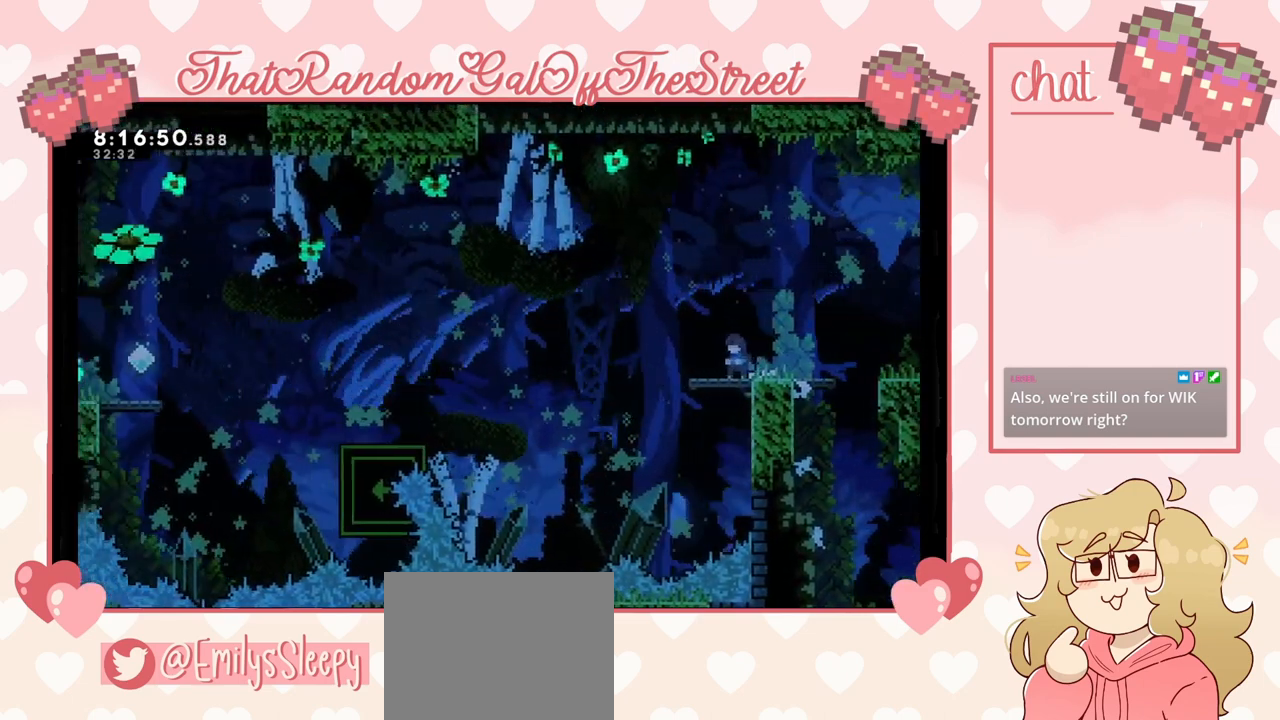
{"buttons": [], "left_stick": "left", "right_stick": "center", "events": [[467, "left_stick", "left"]]}
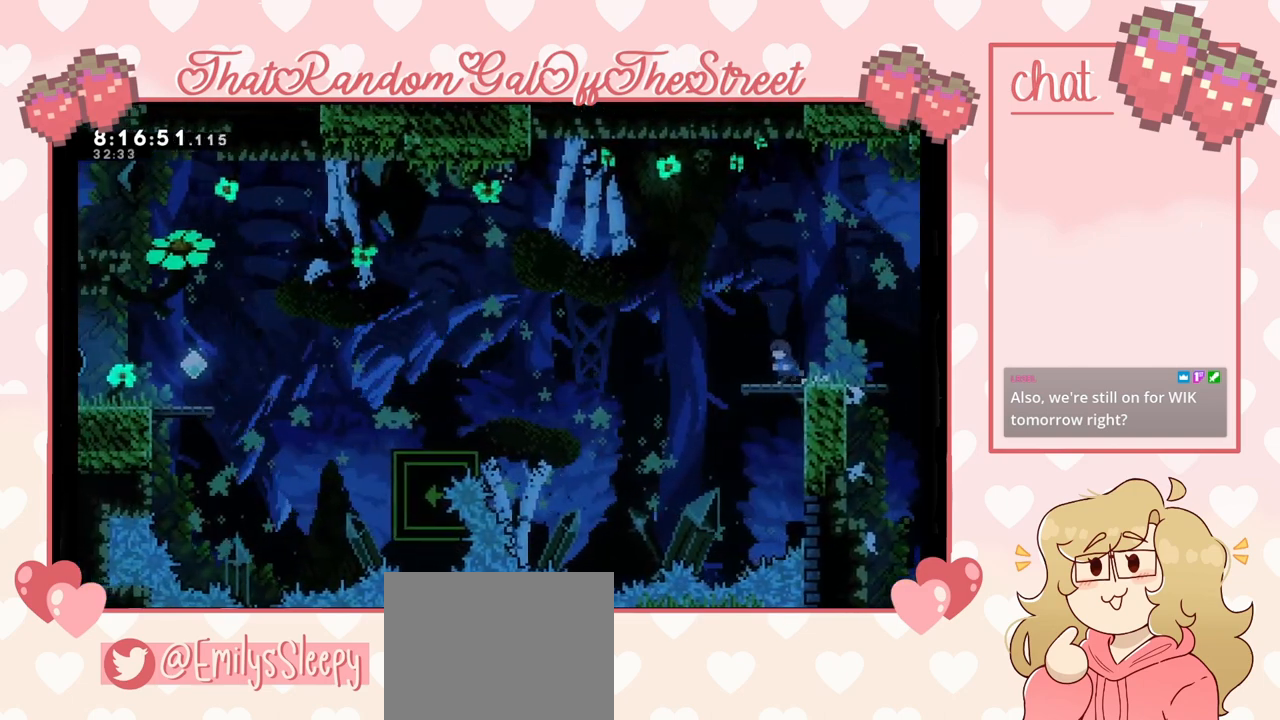
{"buttons": [], "left_stick": "center", "right_stick": "center", "events": [[100, "left_stick", "center"]]}
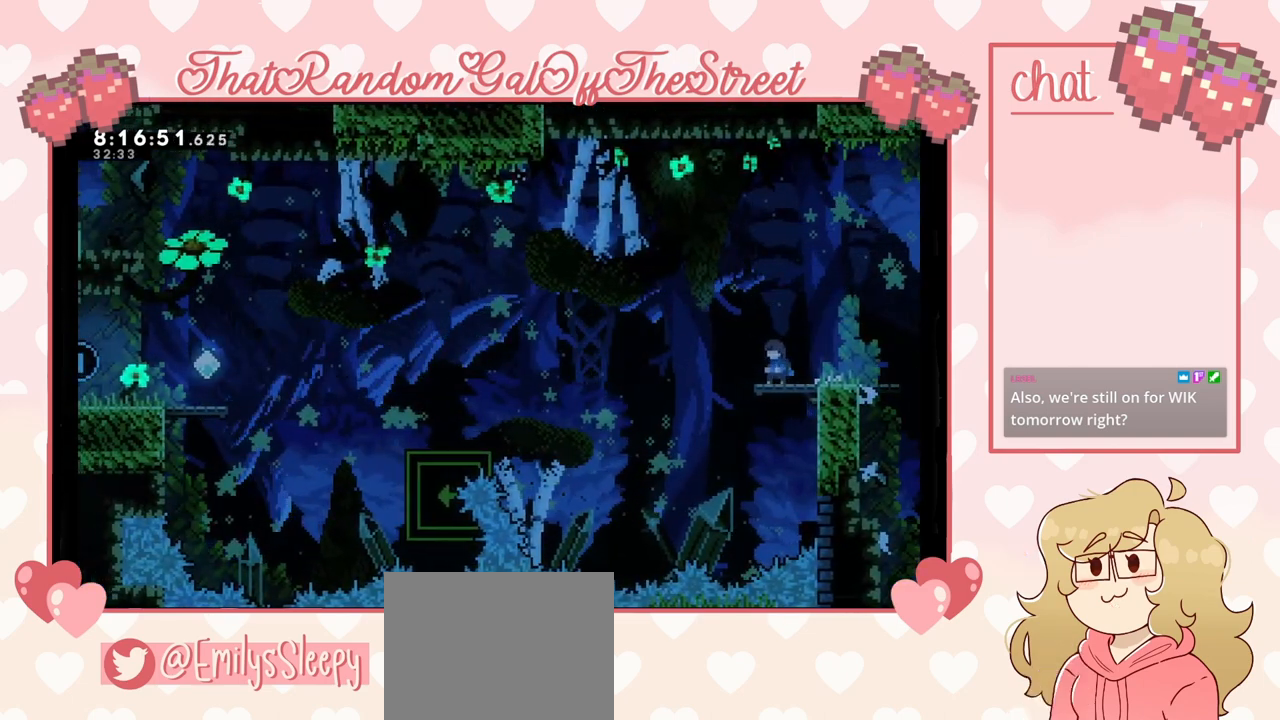
{"buttons": [], "left_stick": "center", "right_stick": "center", "events": []}
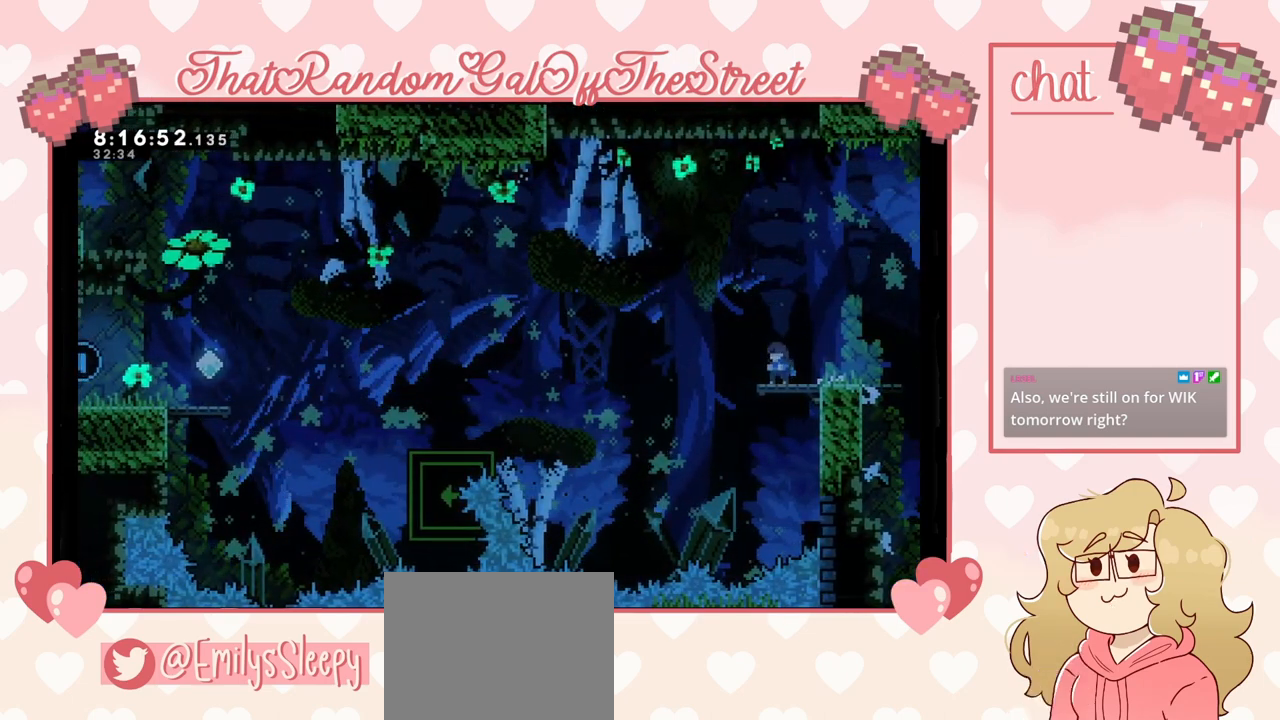
{"buttons": [], "left_stick": "center", "right_stick": "center", "events": []}
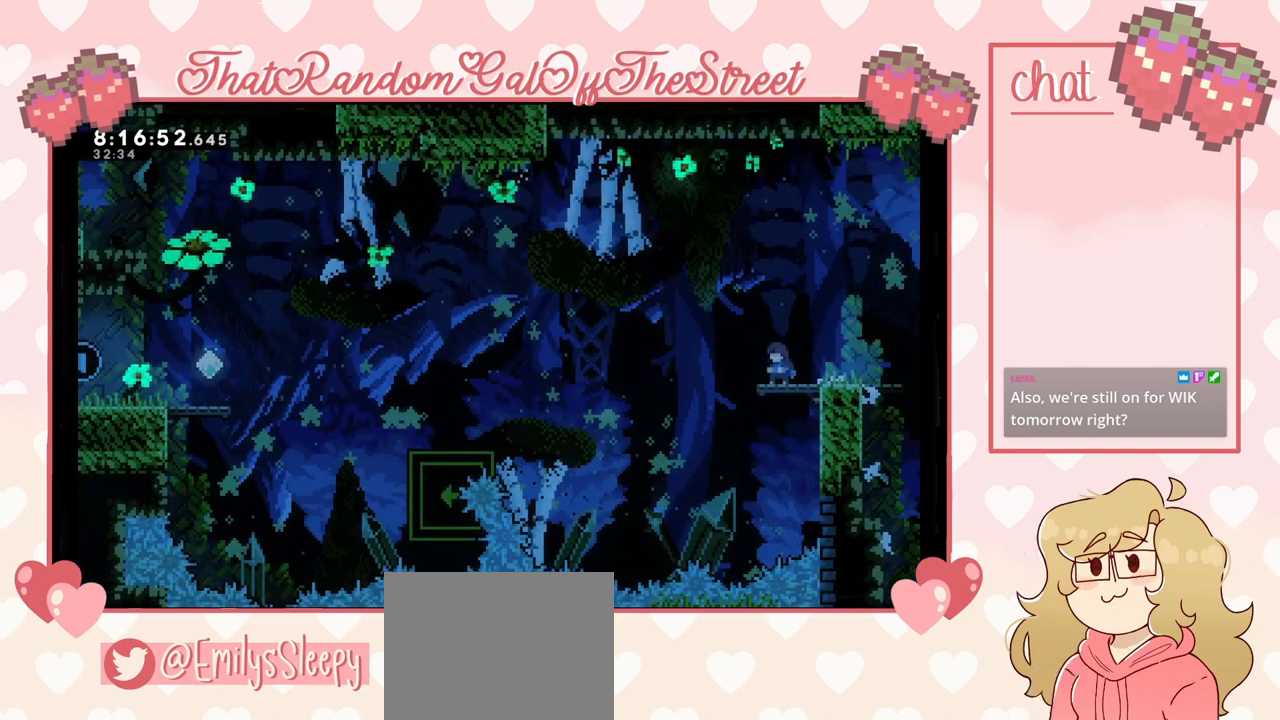
{"buttons": [], "left_stick": "center", "right_stick": "center", "events": []}
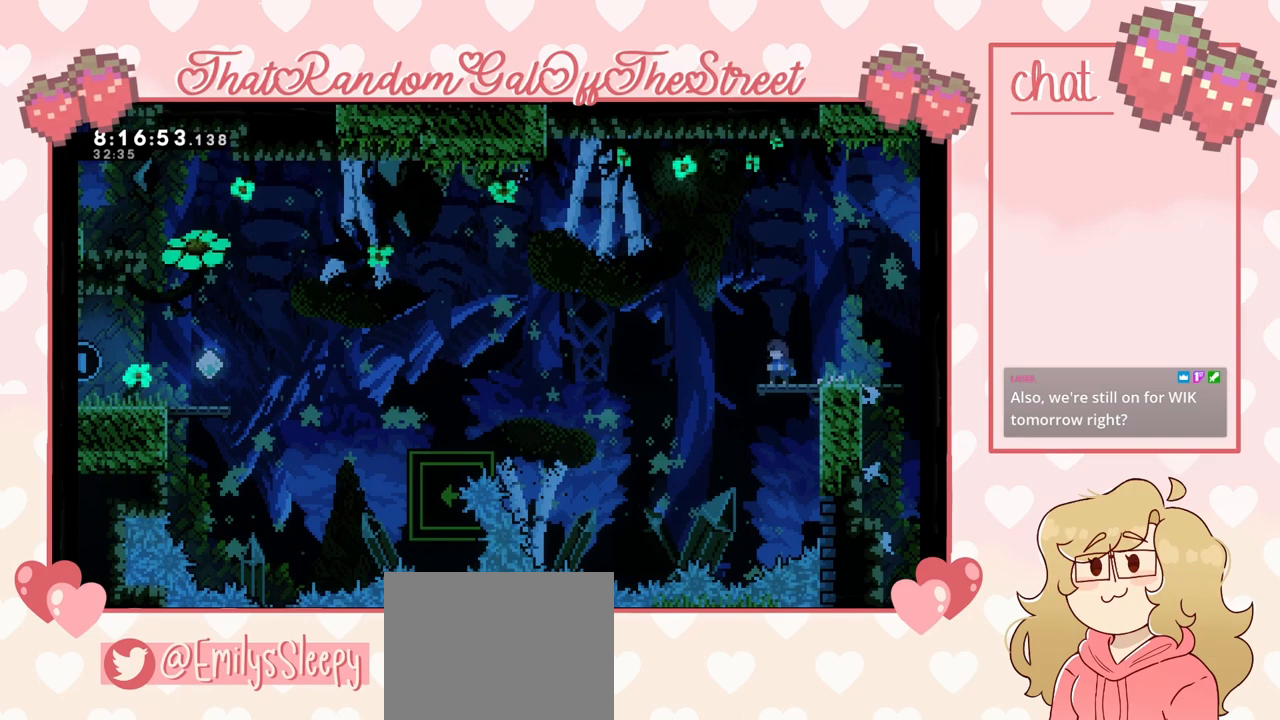
{"buttons": [], "left_stick": "center", "right_stick": "center", "events": []}
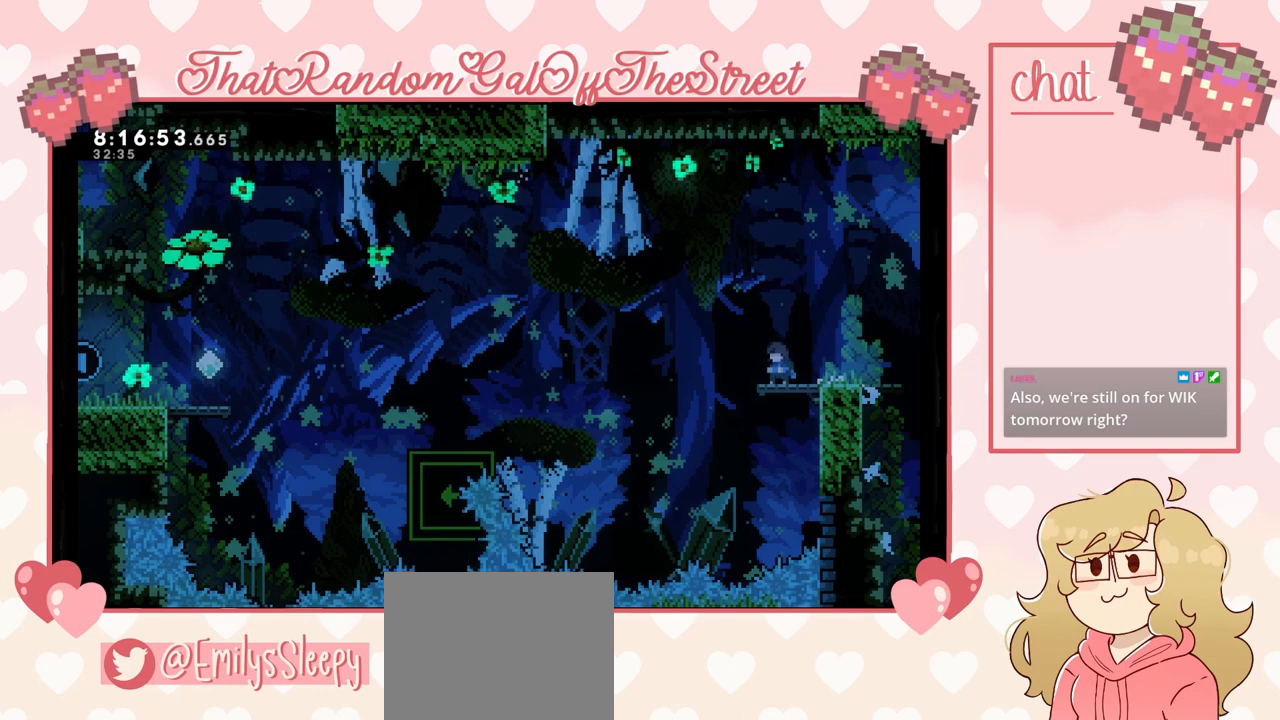
{"buttons": [], "left_stick": "center", "right_stick": "center", "events": []}
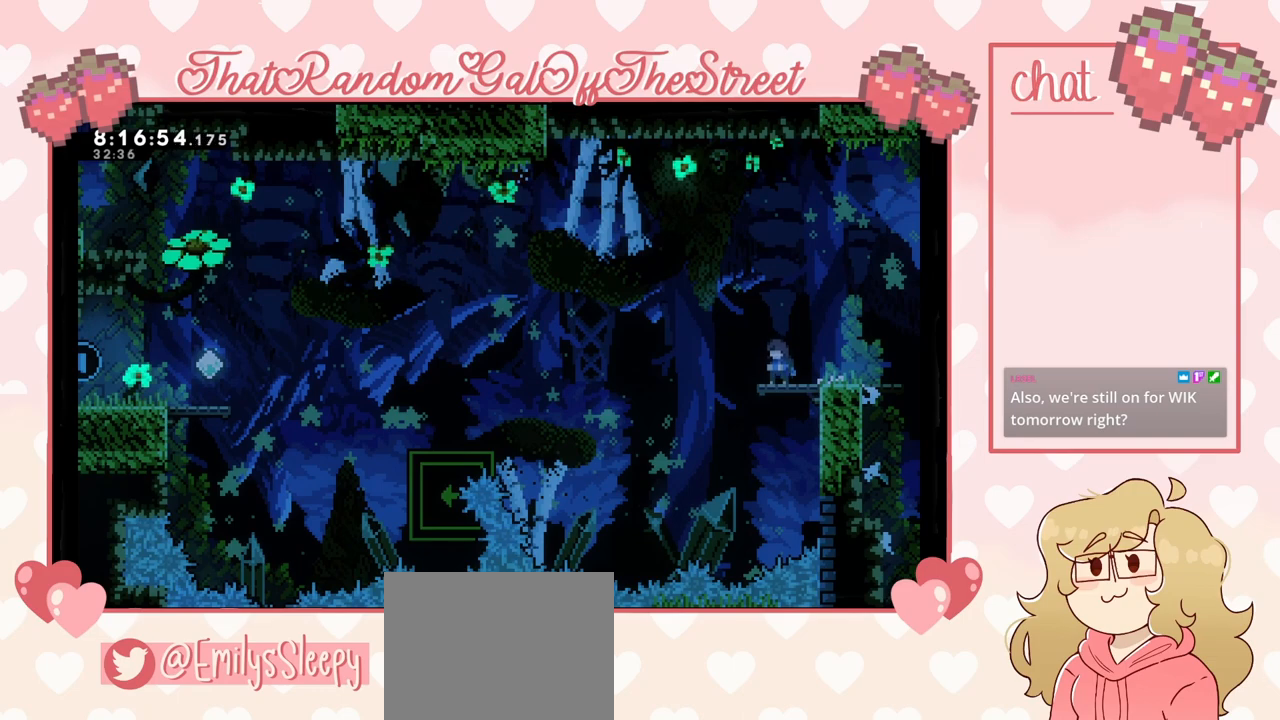
{"buttons": [], "left_stick": "center", "right_stick": "center", "events": []}
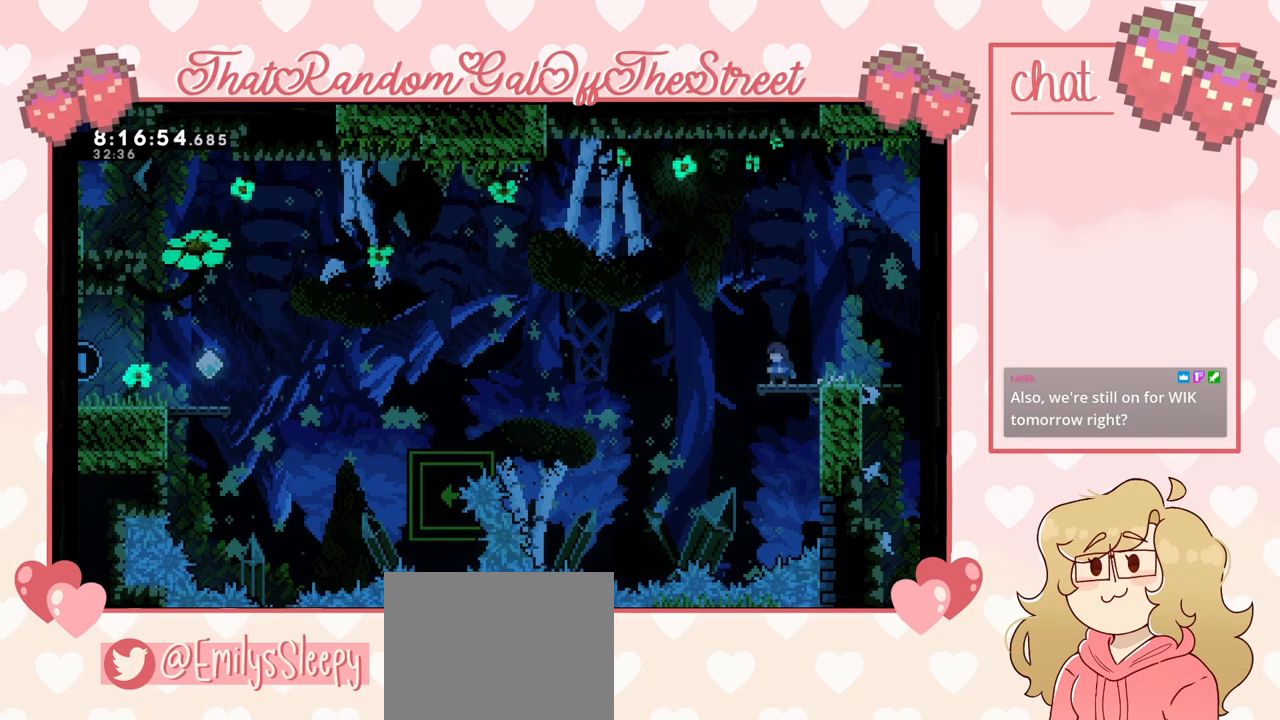
{"buttons": [], "left_stick": "right", "right_stick": "center", "events": [[500, "left_stick", "right"]]}
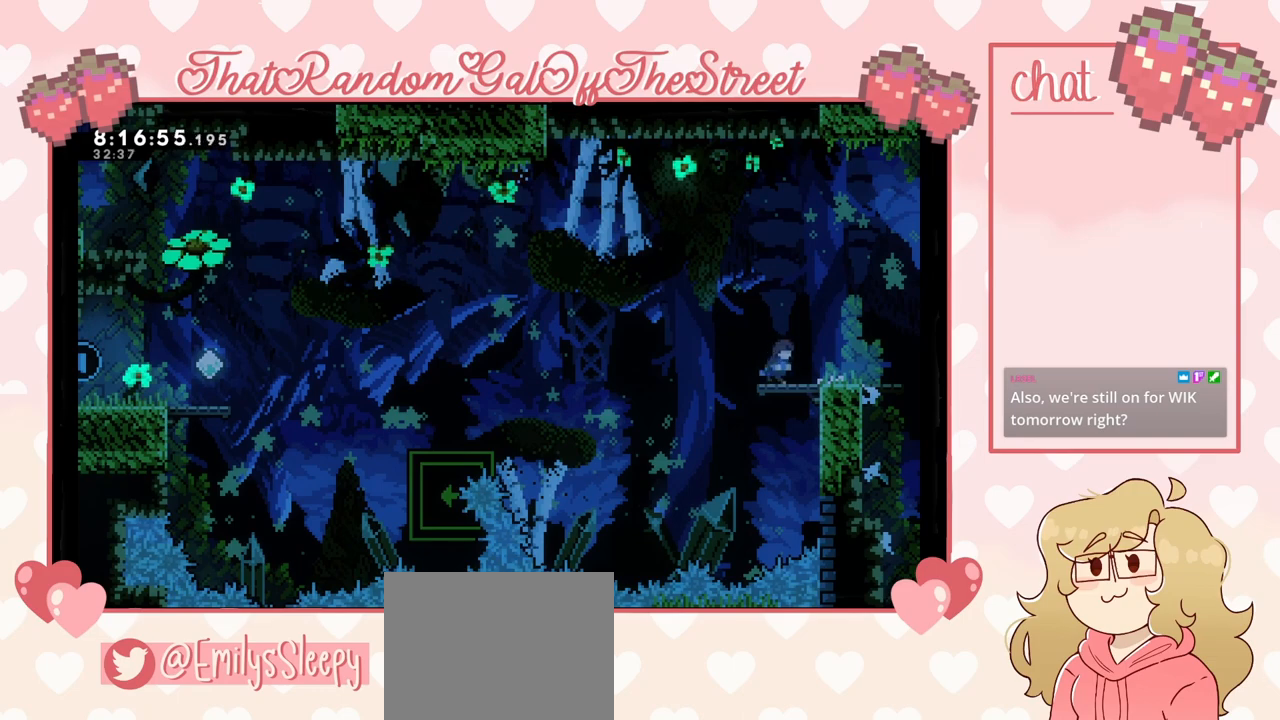
{"buttons": [], "left_stick": "right", "right_stick": "center", "events": []}
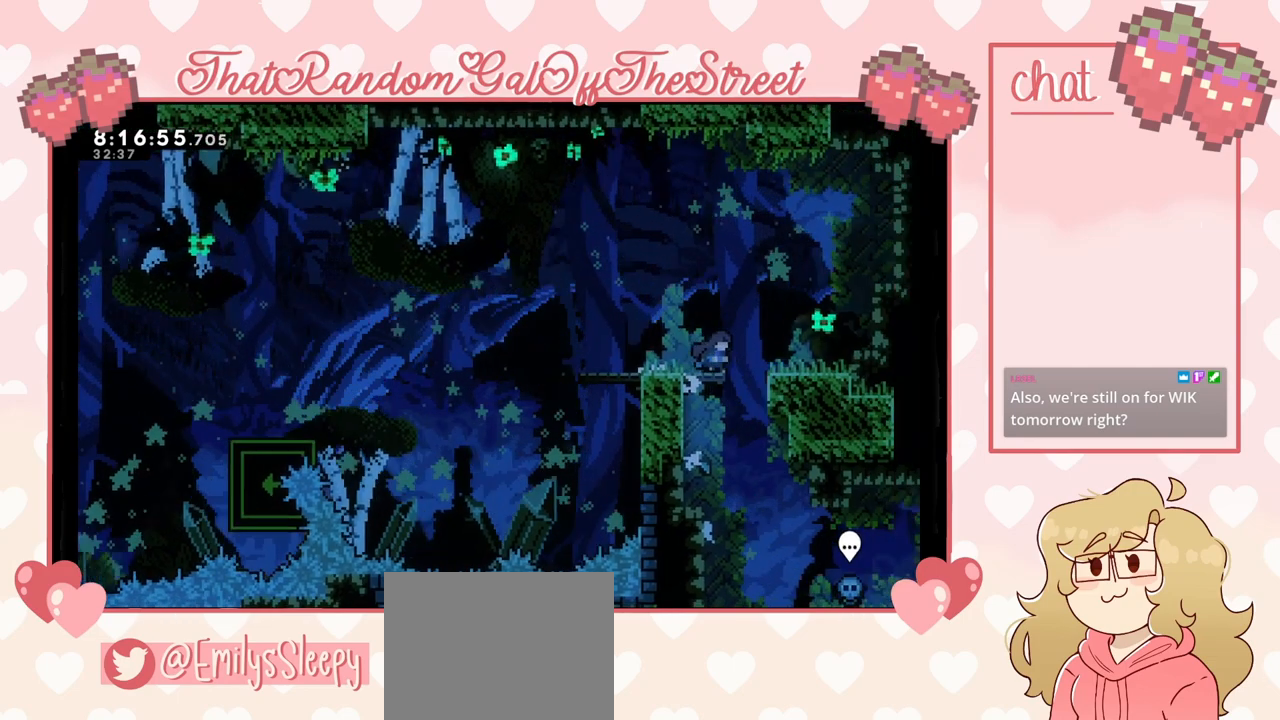
{"buttons": [], "left_stick": "center", "right_stick": "center", "events": [[200, "left_stick", "center"], [267, "left_stick", "left"], [467, "left_stick", "center"]]}
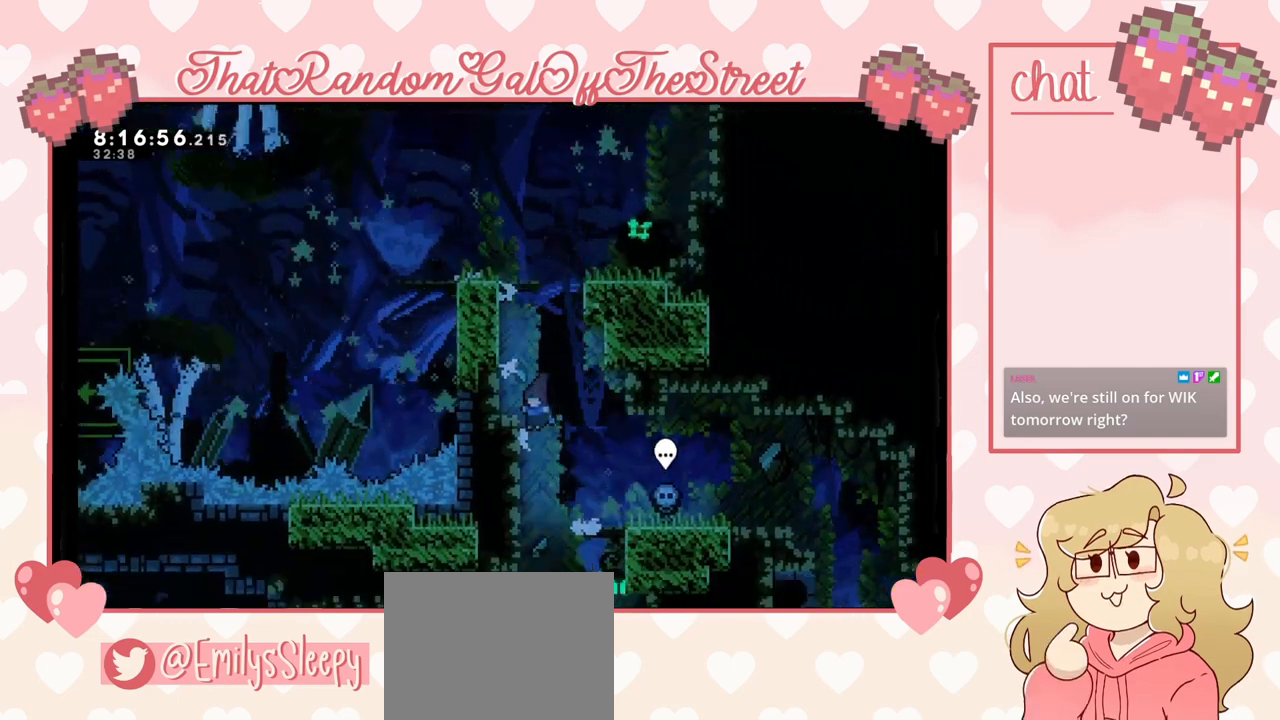
{"buttons": [], "left_stick": "left", "right_stick": "center", "events": [[467, "left_stick", "left"]]}
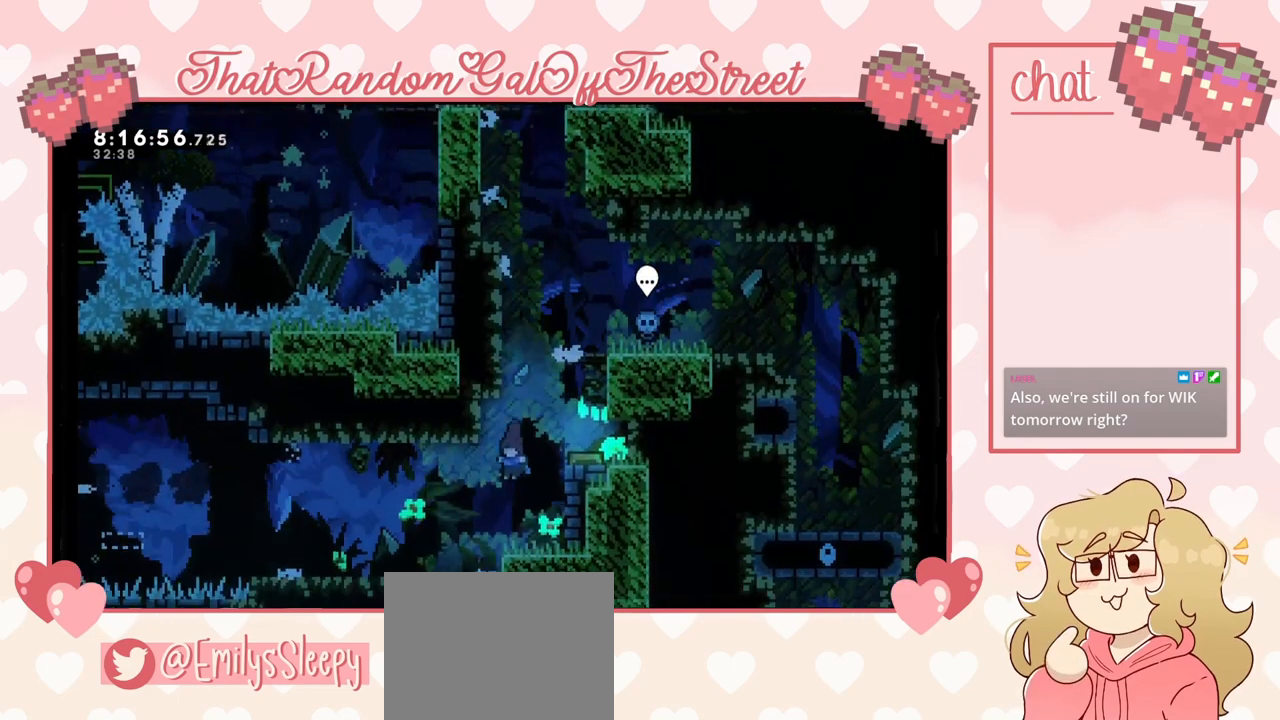
{"buttons": [], "left_stick": "left", "right_stick": "center", "events": []}
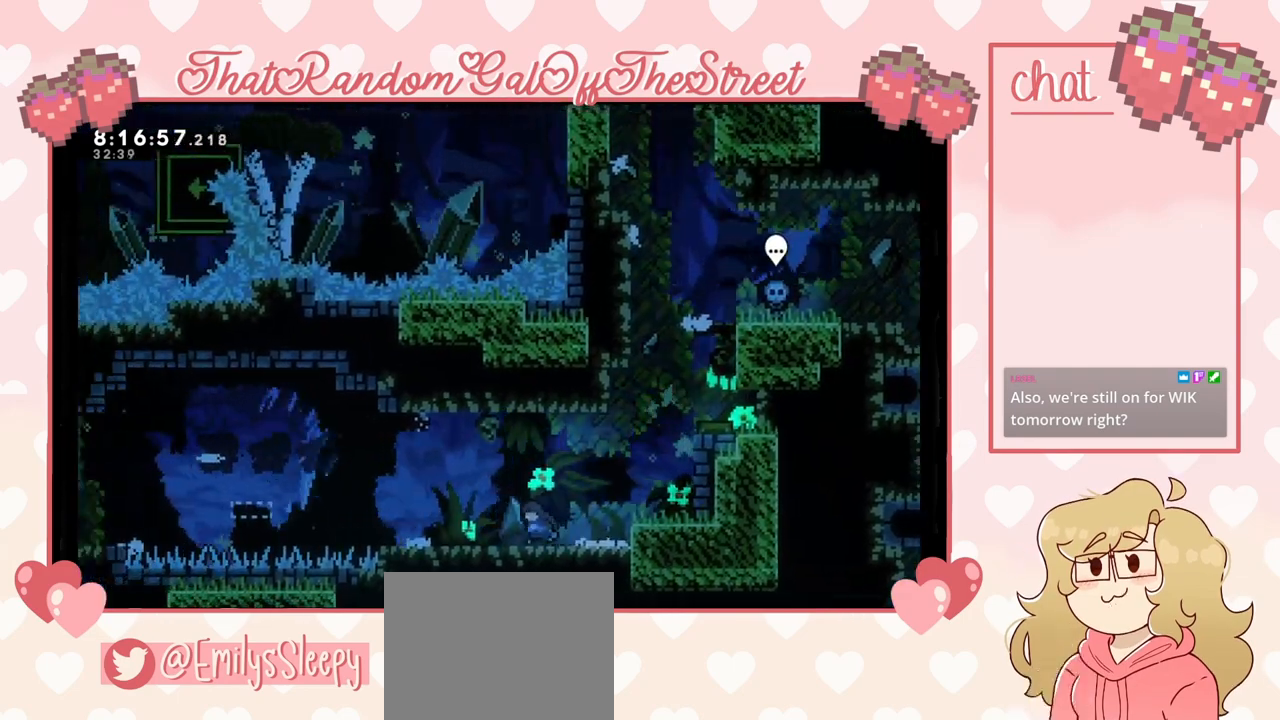
{"buttons": [], "left_stick": "center", "right_stick": "center", "events": [[367, "left_stick", "center"]]}
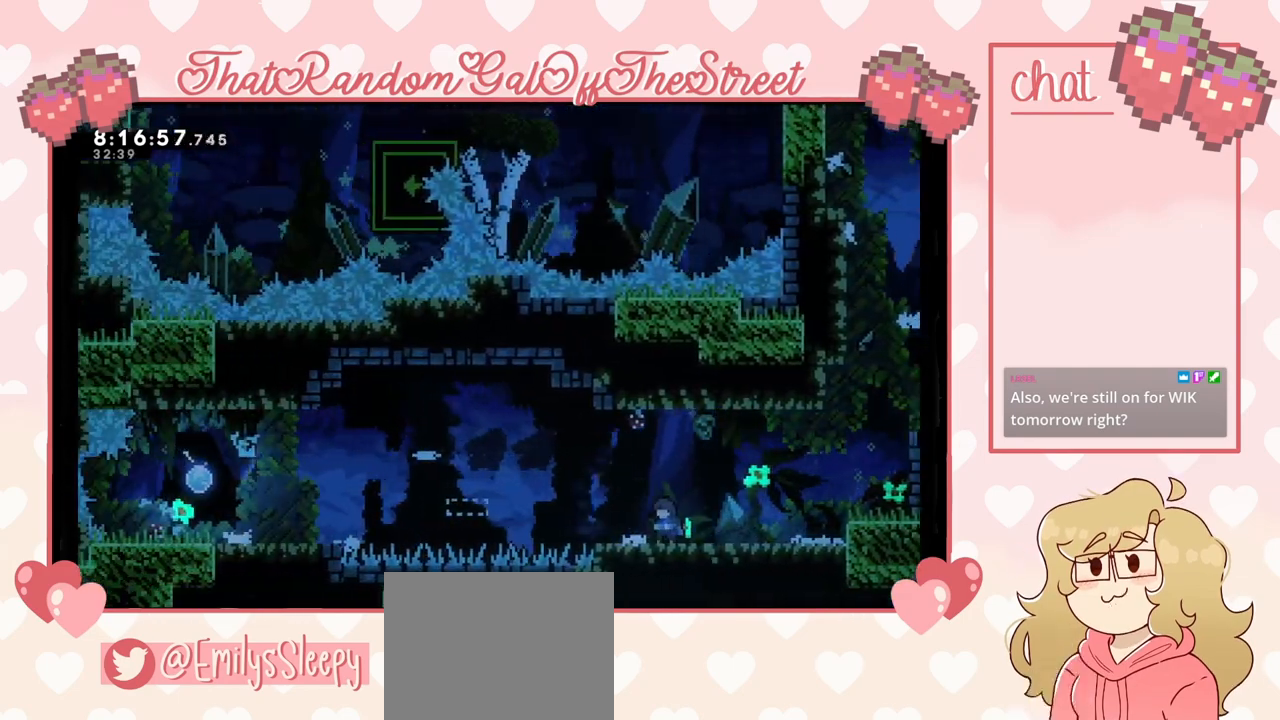
{"buttons": [], "left_stick": "center", "right_stick": "center", "events": [[67, "left_stick", "left"], [233, "left_stick", "center"]]}
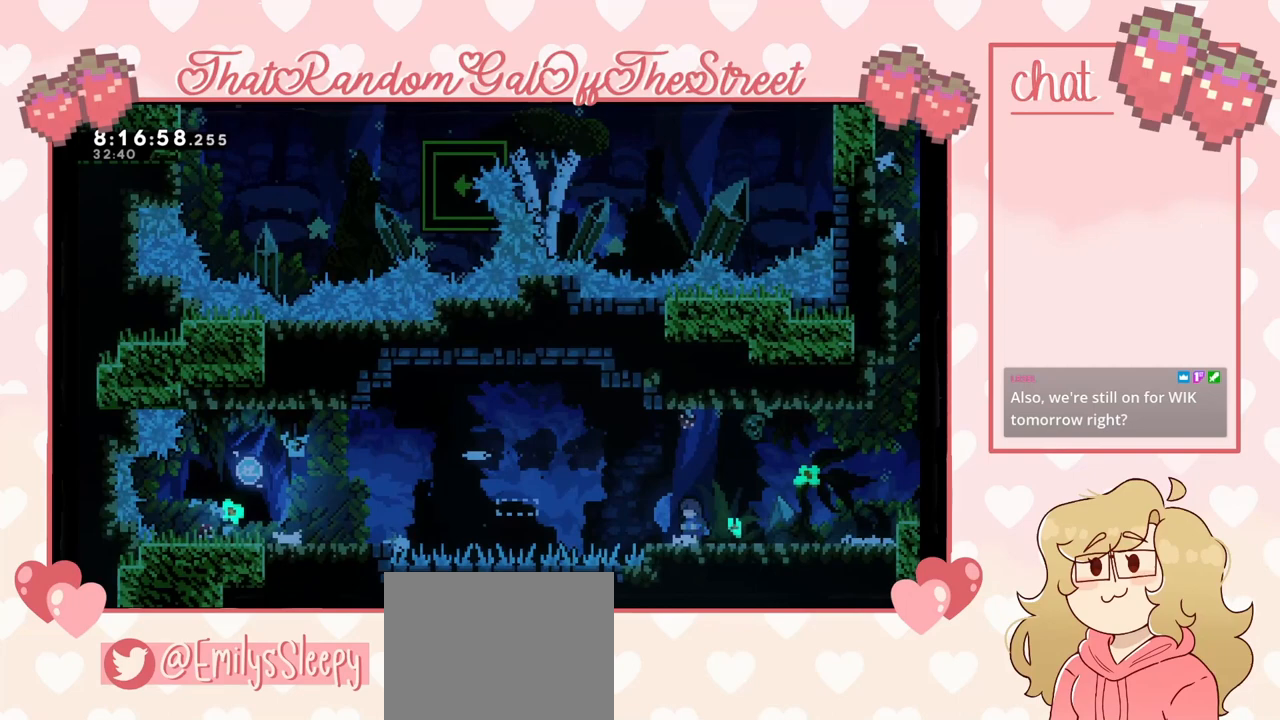
{"buttons": [], "left_stick": "center", "right_stick": "center", "events": []}
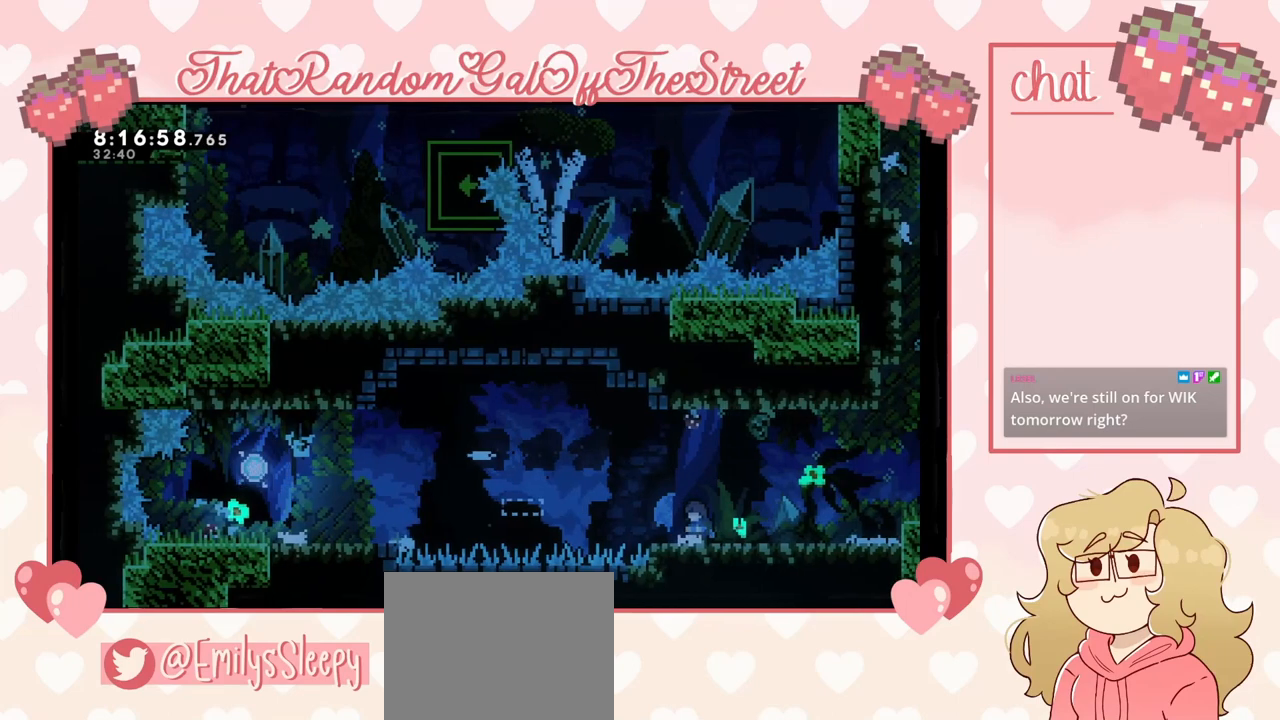
{"buttons": [], "left_stick": "center", "right_stick": "center", "events": []}
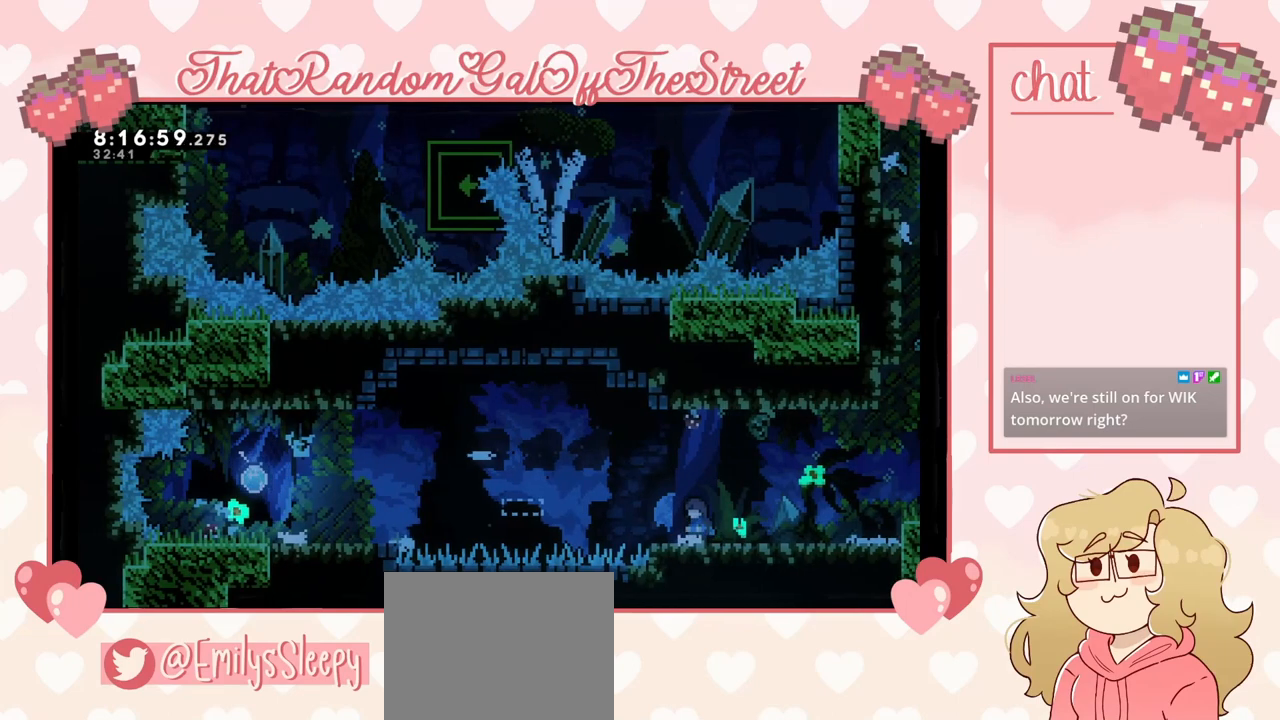
{"buttons": [], "left_stick": "right", "right_stick": "center", "events": [[433, "left_stick", "right"]]}
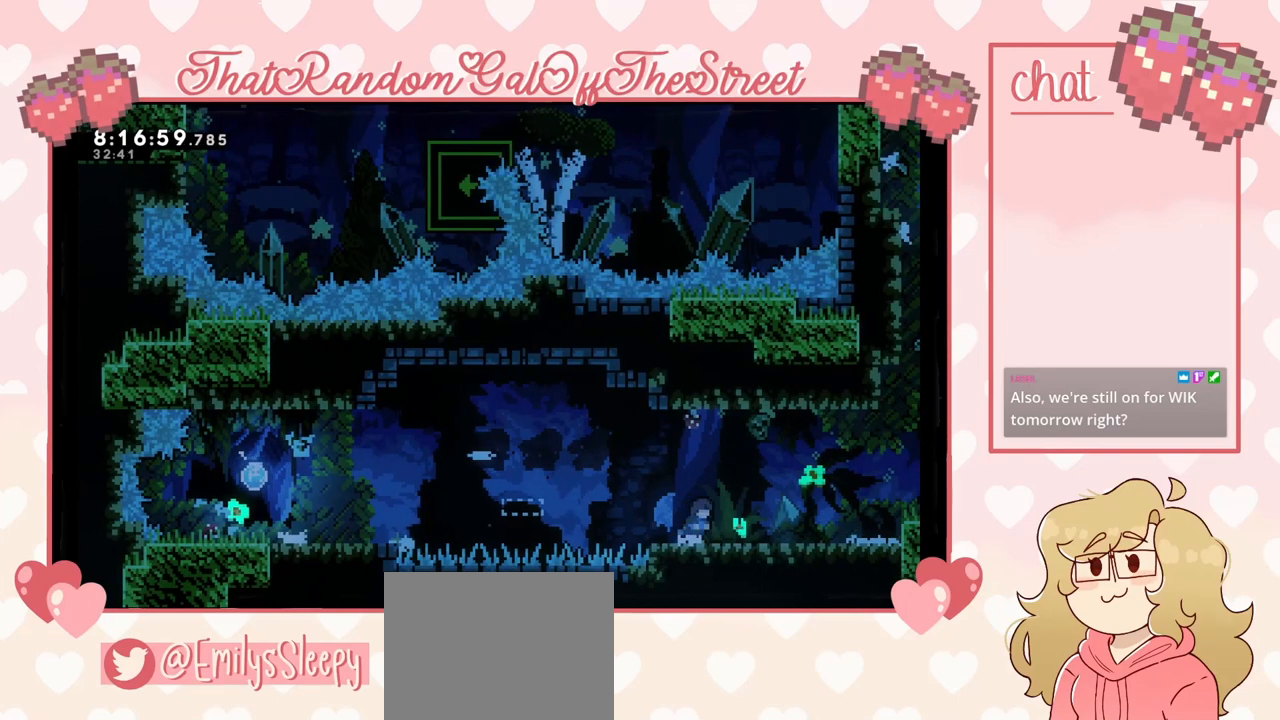
{"buttons": [], "left_stick": "right", "right_stick": "center", "events": []}
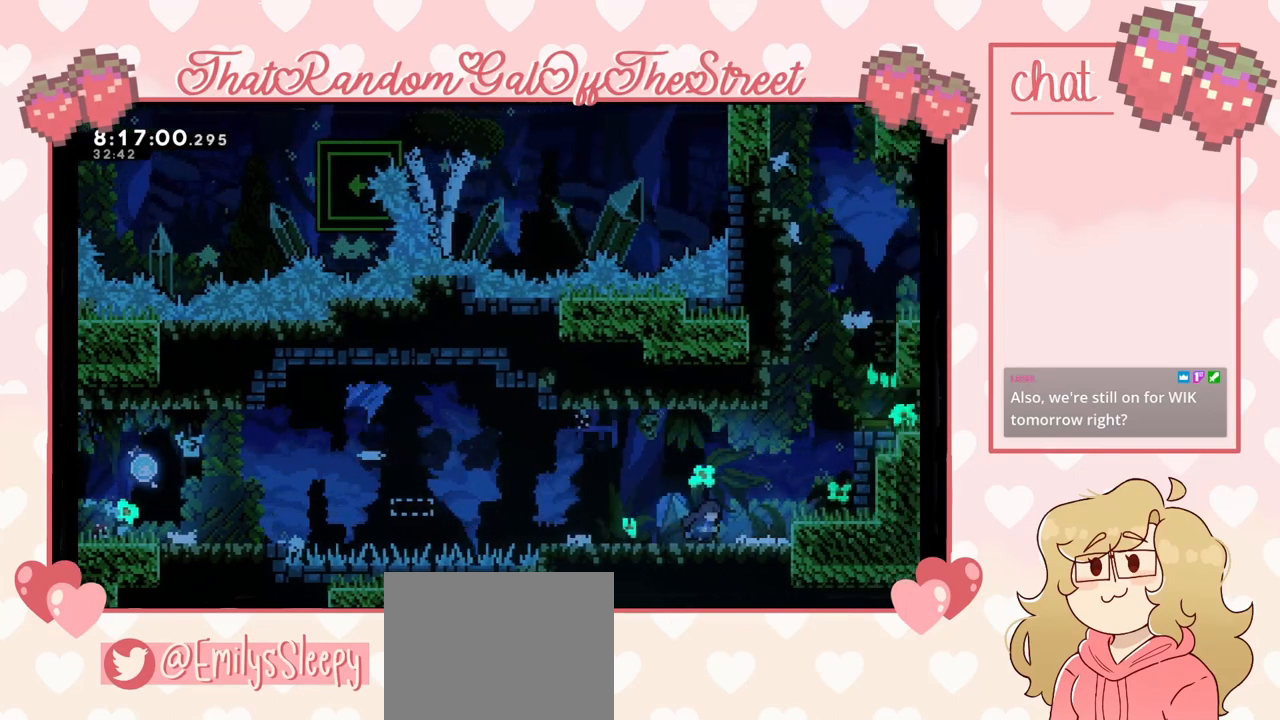
{"buttons": [], "left_stick": "center", "right_stick": "center", "events": [[167, "A", "down"], [333, "A", "up"], [500, "left_stick", "center"]]}
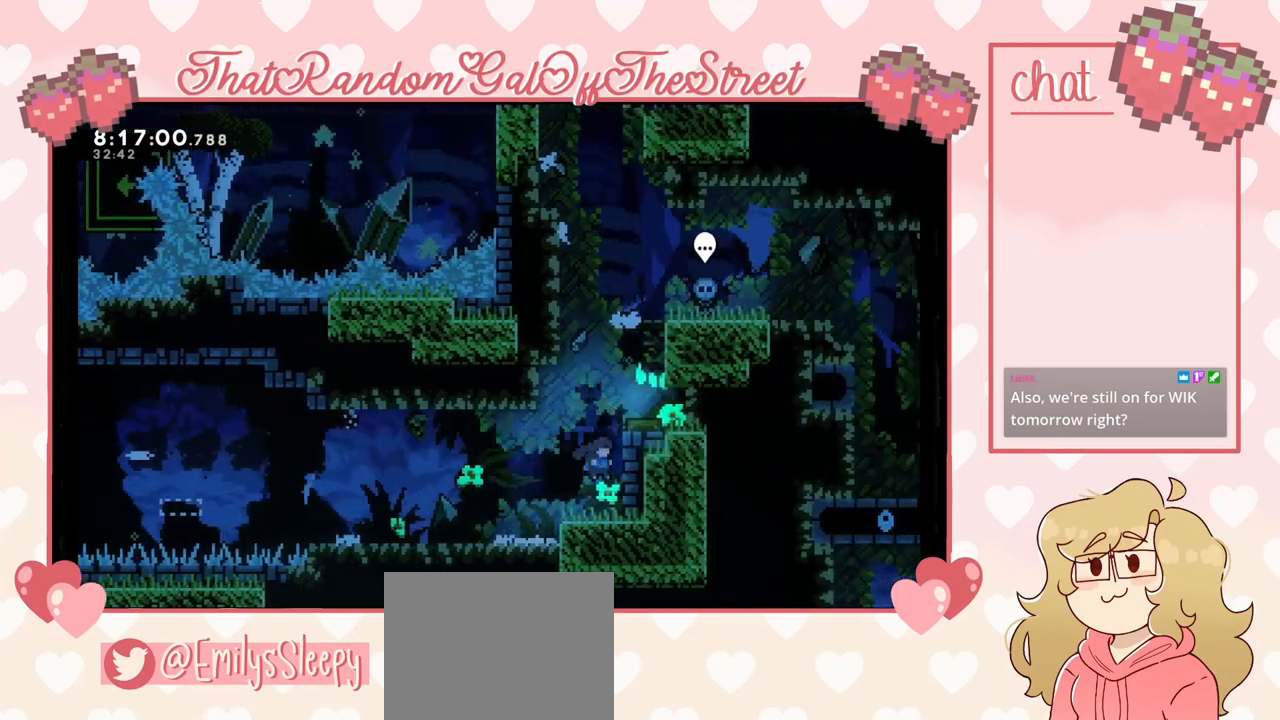
{"buttons": ["A", "L2"], "left_stick": "up-right", "right_stick": "center", "events": [[233, "A", "down"], [367, "left_stick", "right"], [500, "L2", "down"], [500, "left_stick", "up-right"]]}
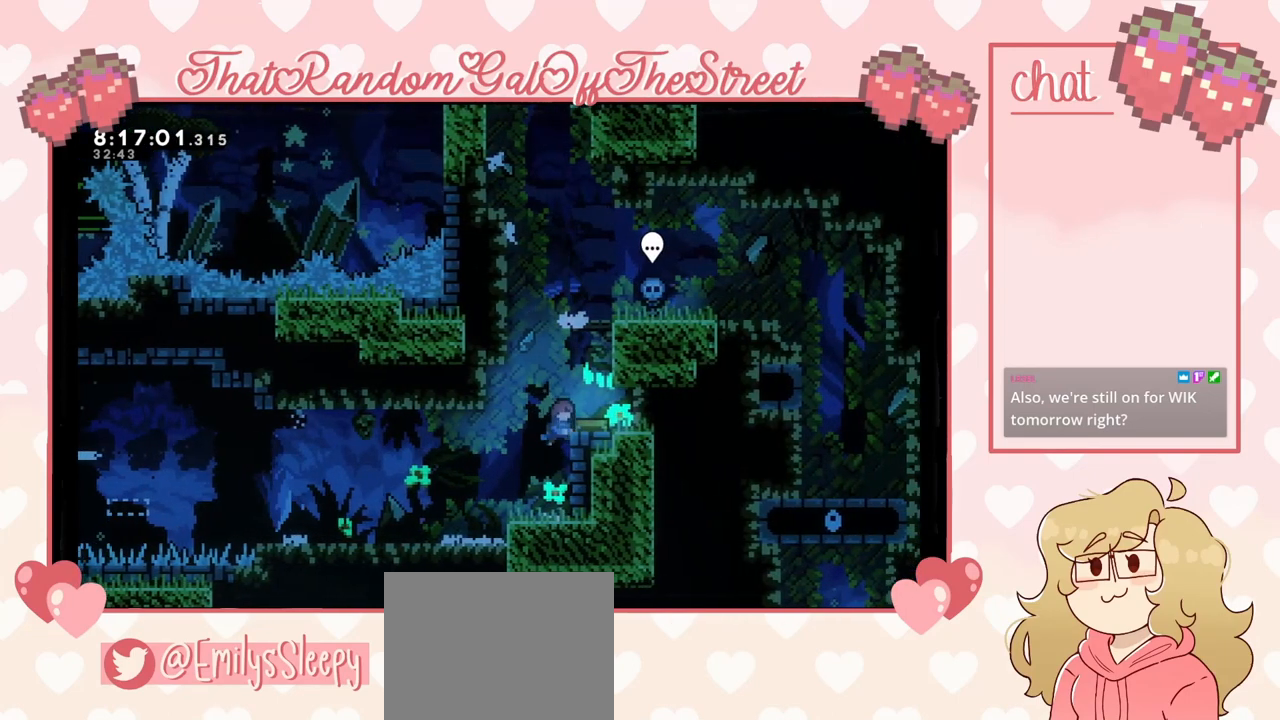
{"buttons": ["L2"], "left_stick": "up-right", "right_stick": "center", "events": [[133, "A", "up"]]}